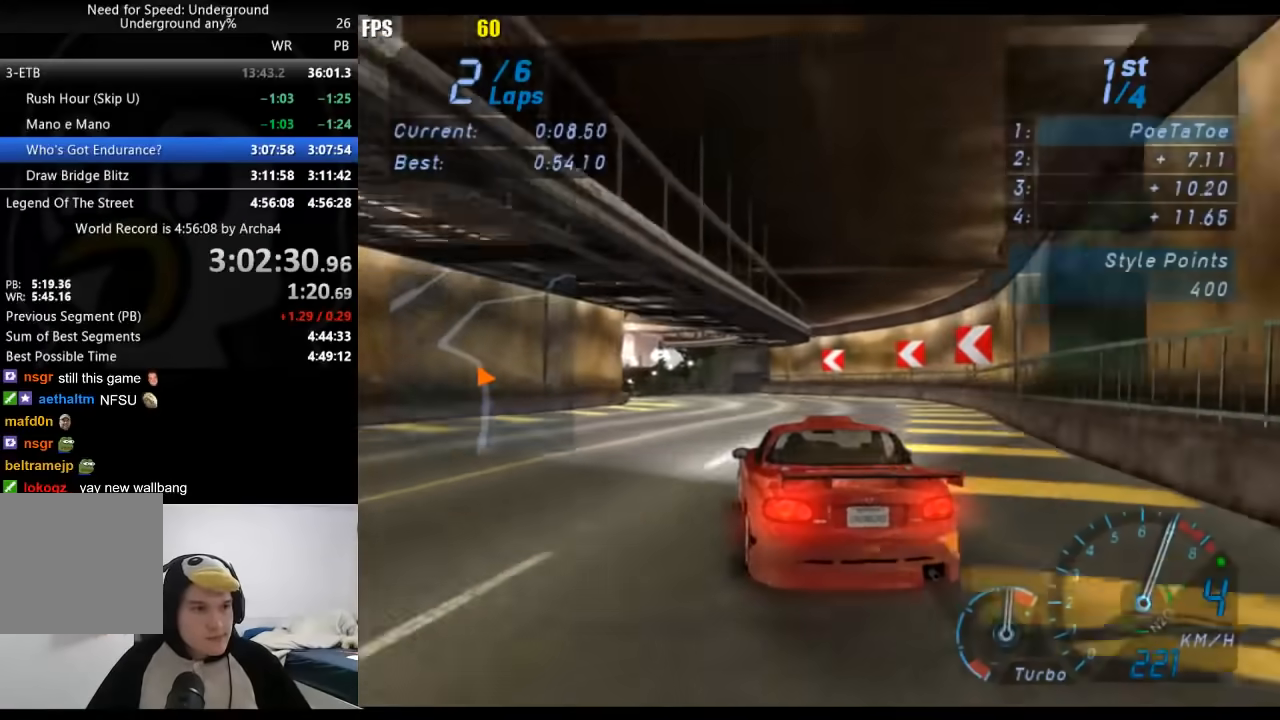
Gameplay with a controller (Xbox layout); each line is a JSON object with the inputs held at the frame after it. "events" lists button and stick changes between this image and that frame as [ms after this image, input, new state], when the widget could be followed in between. Not read: L2 R2.
{"buttons": [], "left_stick": "down-left", "right_stick": "center", "events": []}
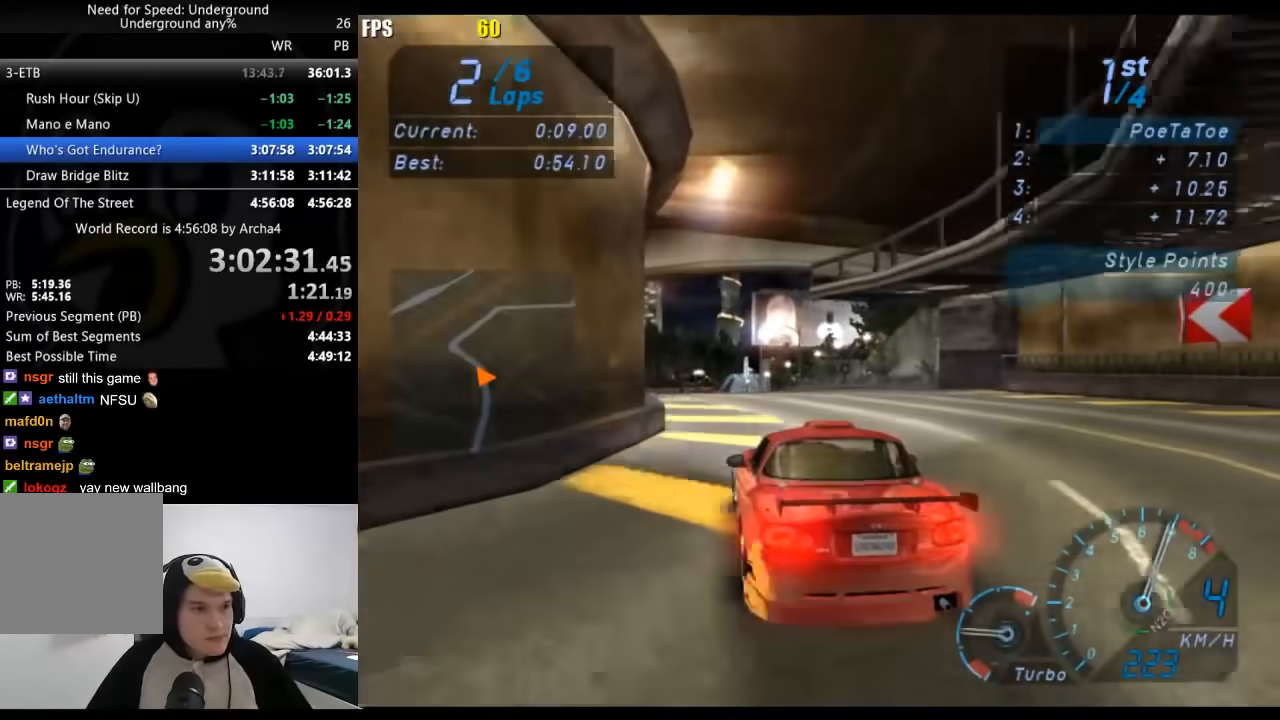
{"buttons": [], "left_stick": "center", "right_stick": "center", "events": [[483, "left_stick", "center"]]}
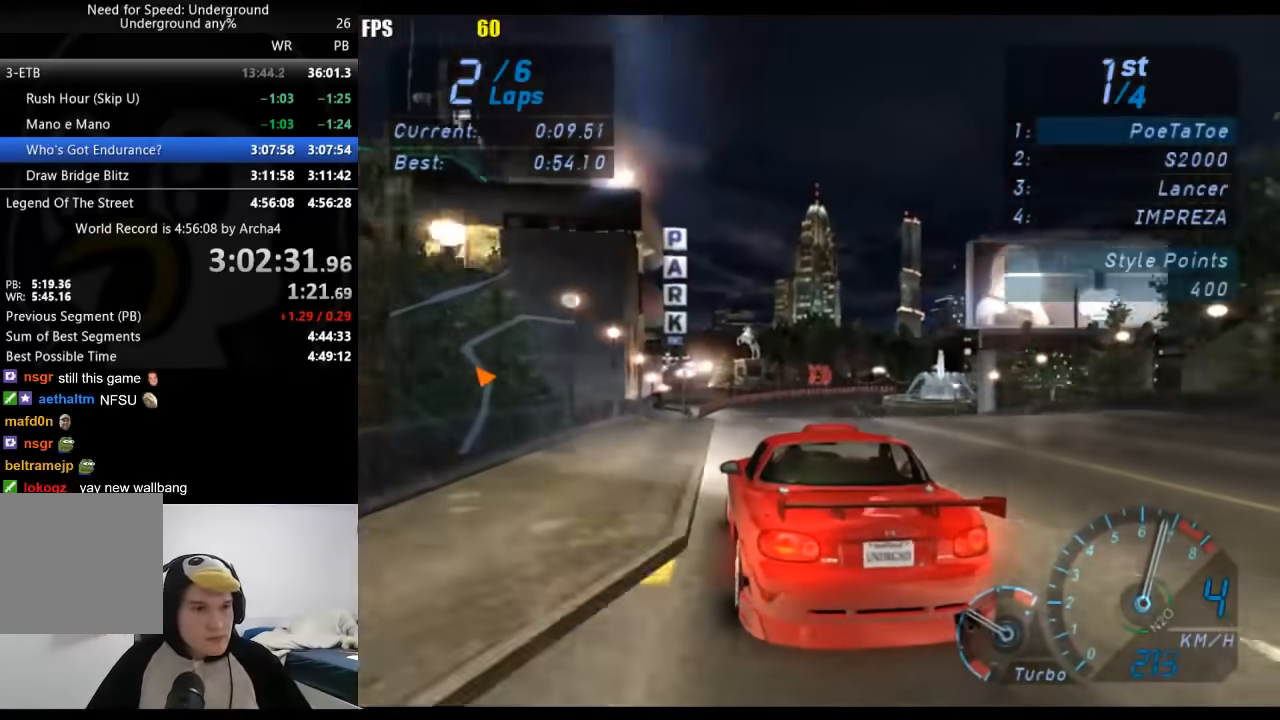
{"buttons": [], "left_stick": "right", "right_stick": "center", "events": [[300, "left_stick", "right"]]}
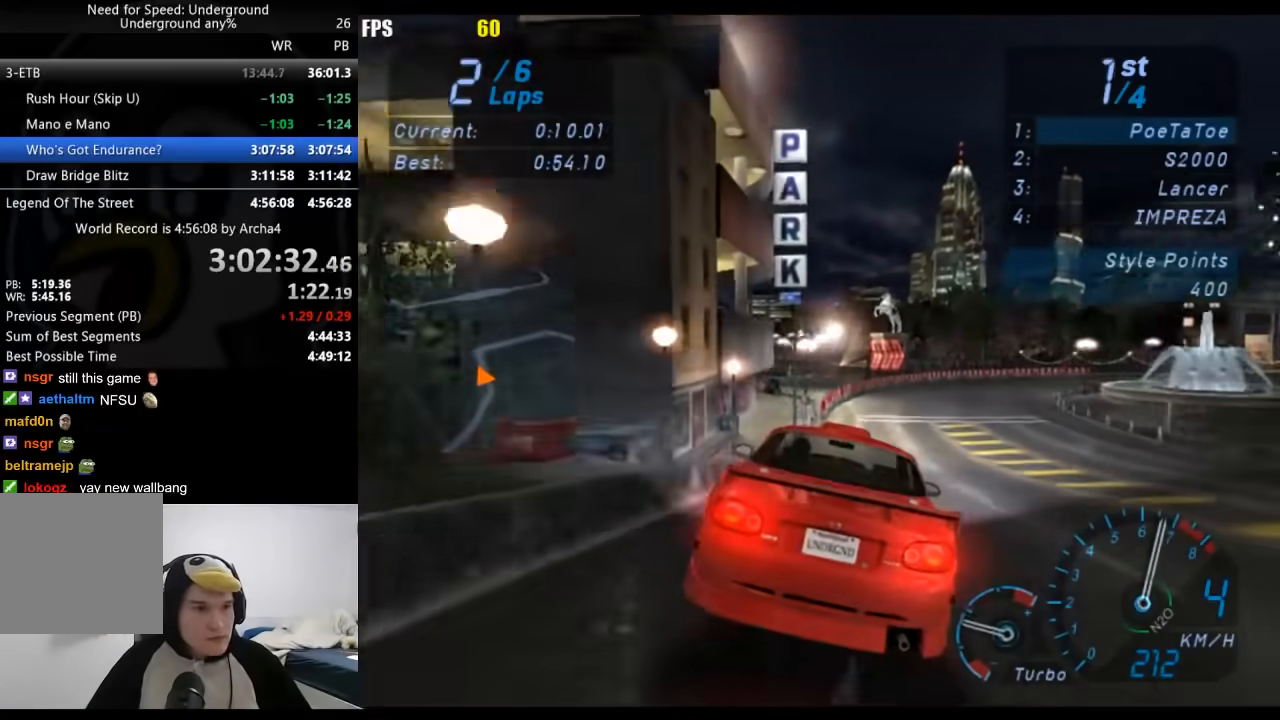
{"buttons": [], "left_stick": "right", "right_stick": "center", "events": []}
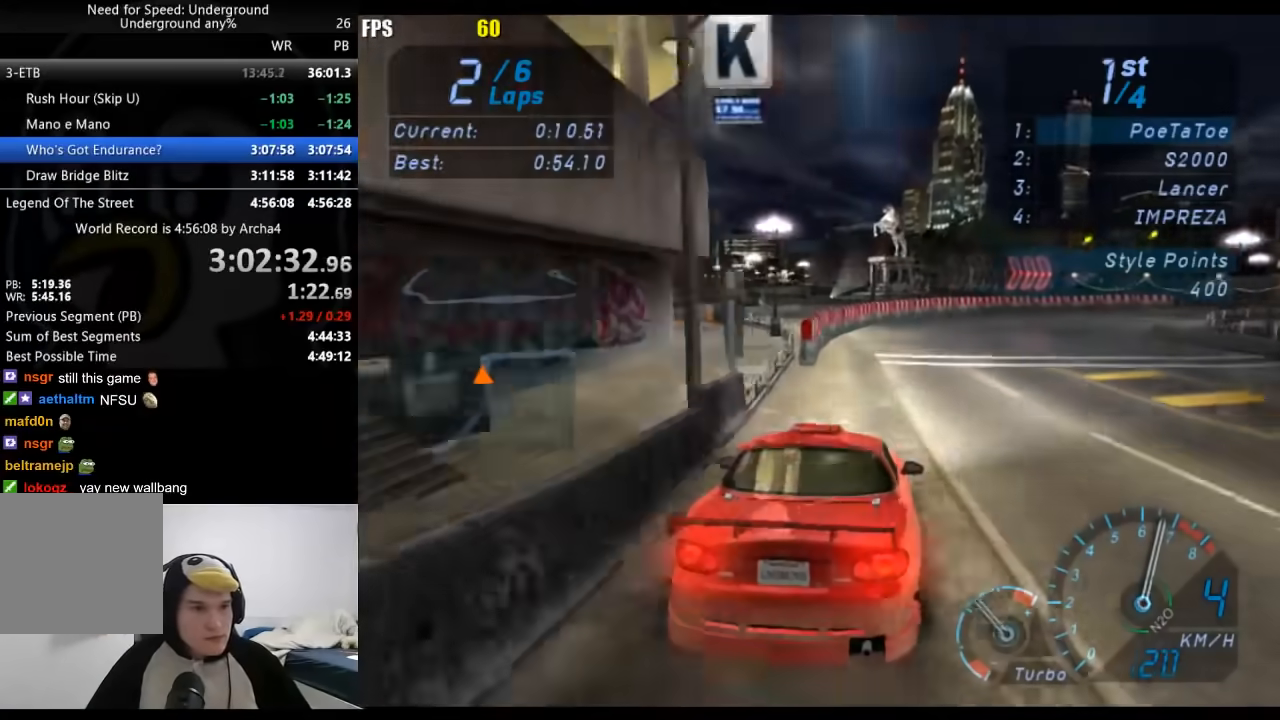
{"buttons": [], "left_stick": "right", "right_stick": "center", "events": []}
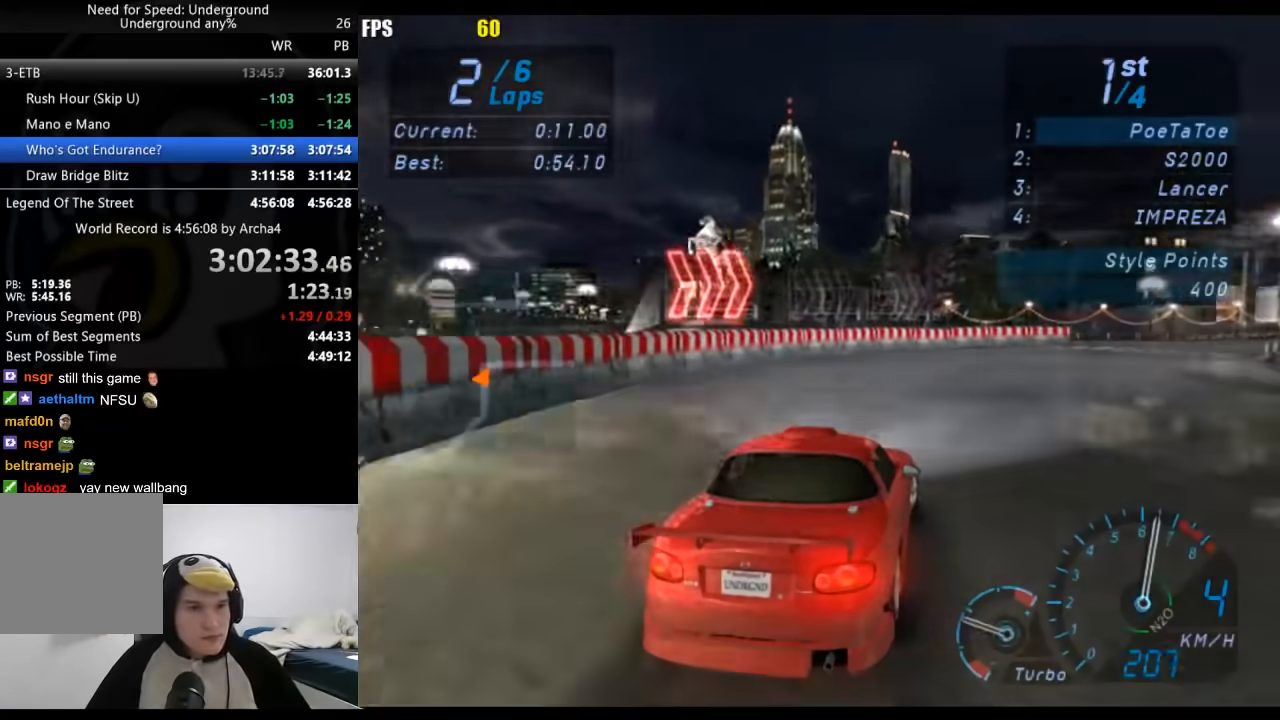
{"buttons": [], "left_stick": "right", "right_stick": "center", "events": []}
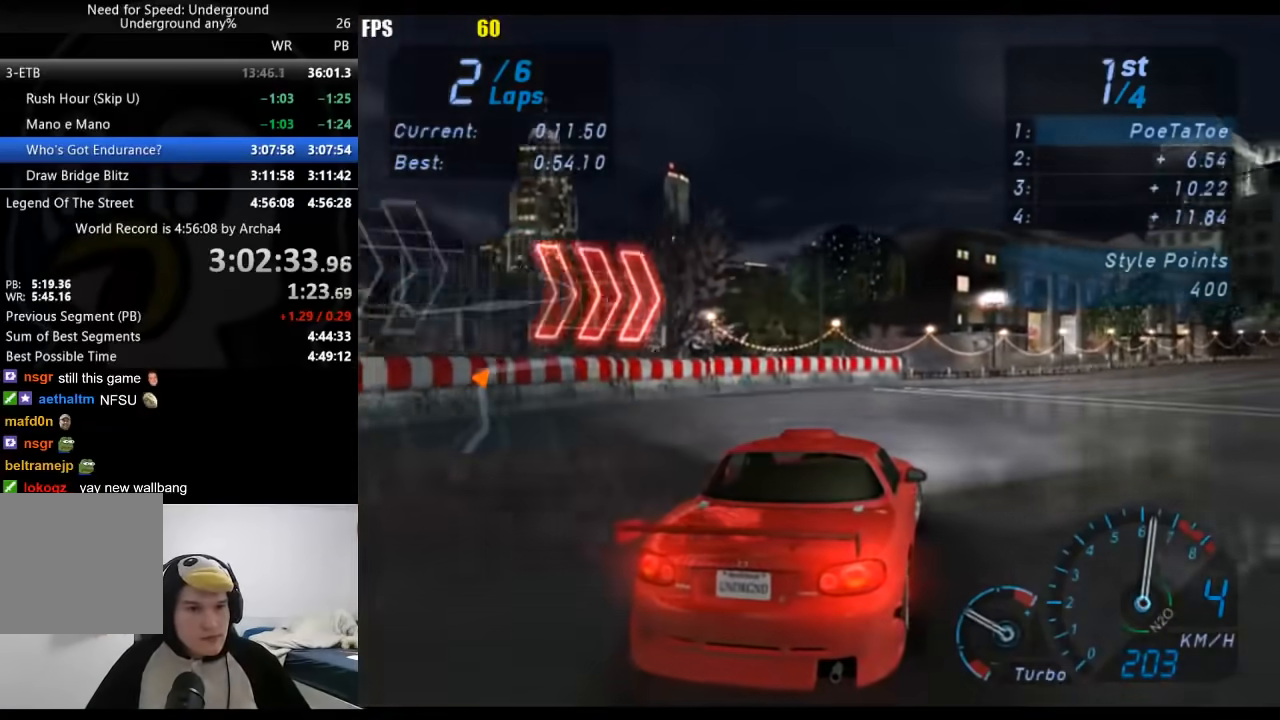
{"buttons": [], "left_stick": "right", "right_stick": "center", "events": []}
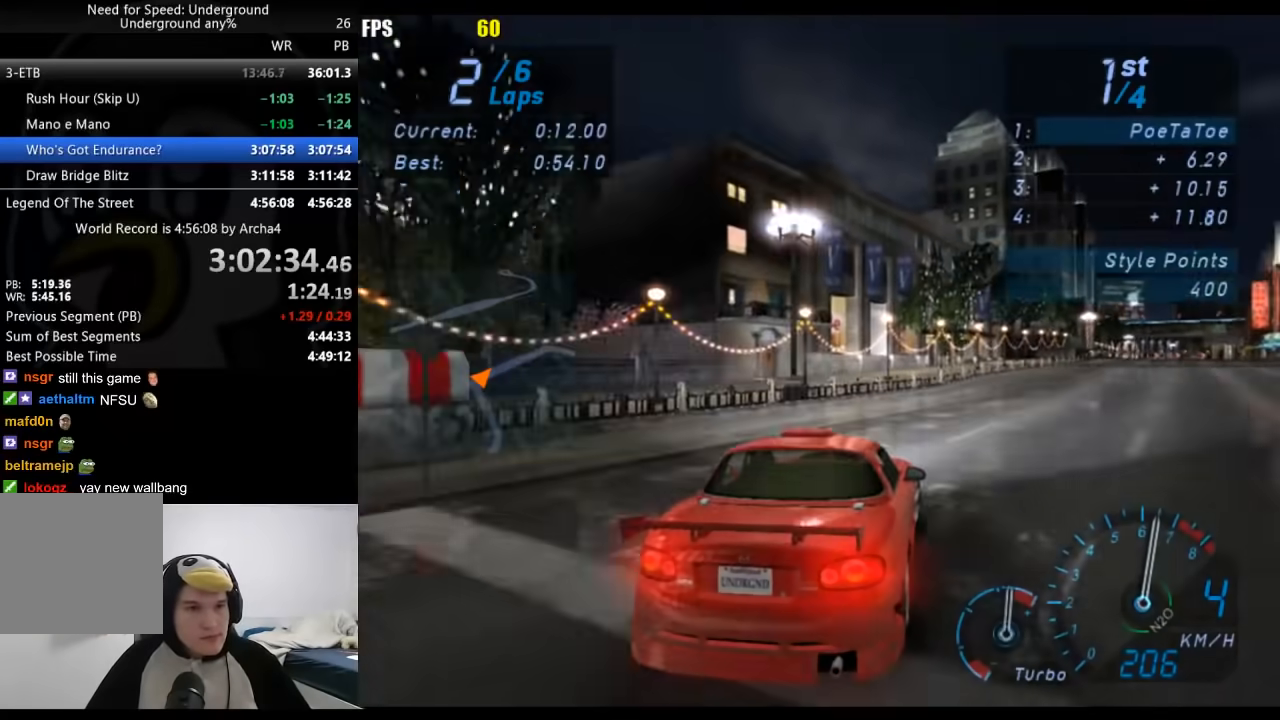
{"buttons": [], "left_stick": "right", "right_stick": "center", "events": [[333, "left_stick", "center"], [483, "left_stick", "right"]]}
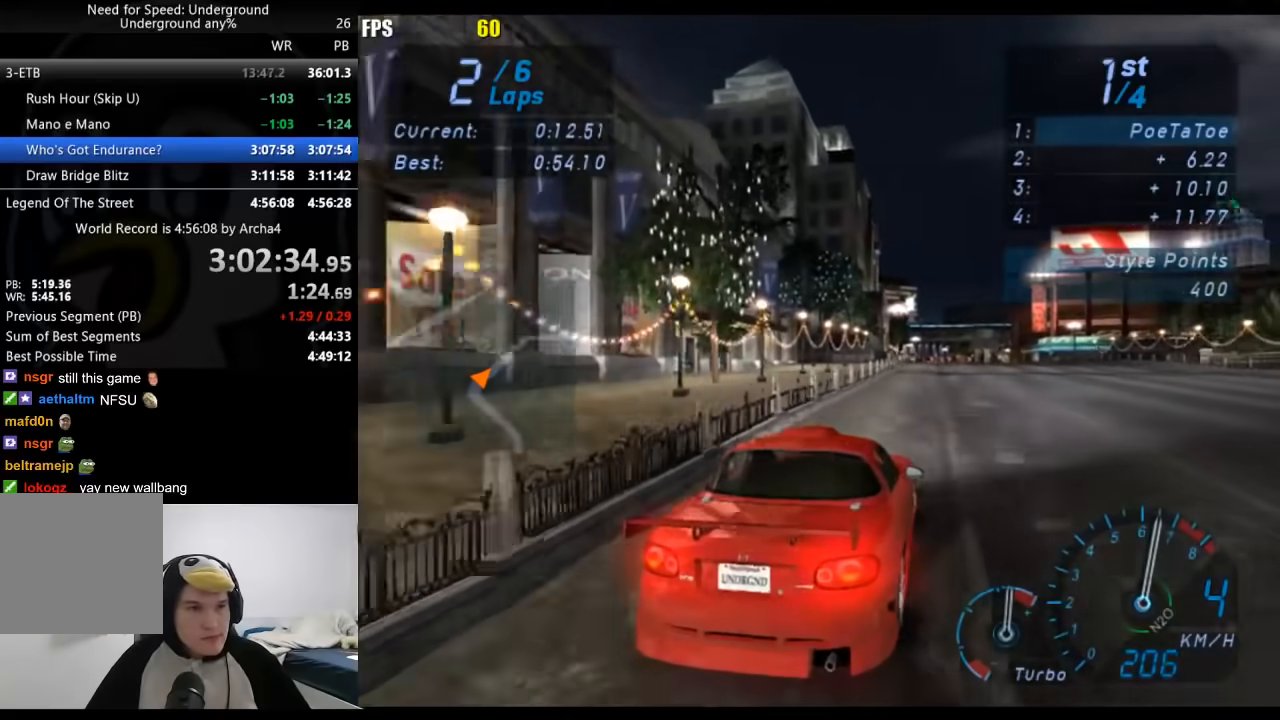
{"buttons": [], "left_stick": "center", "right_stick": "center", "events": [[133, "left_stick", "center"]]}
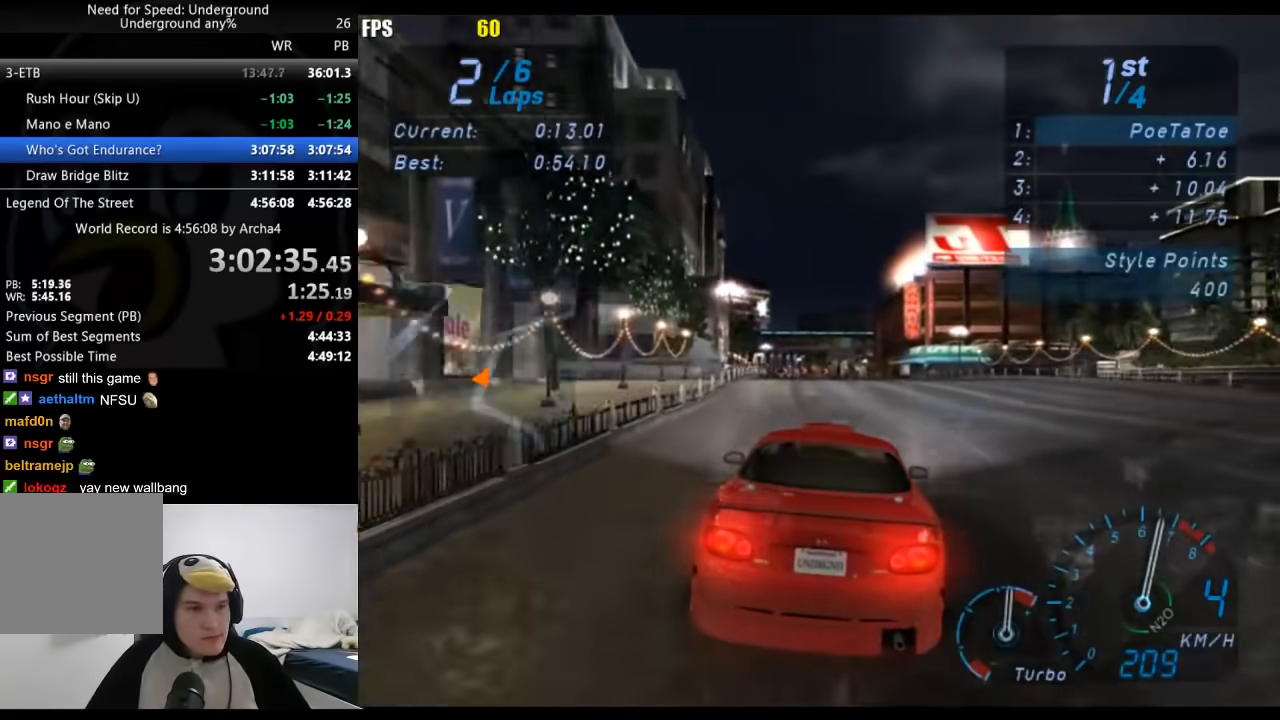
{"buttons": [], "left_stick": "center", "right_stick": "center", "events": []}
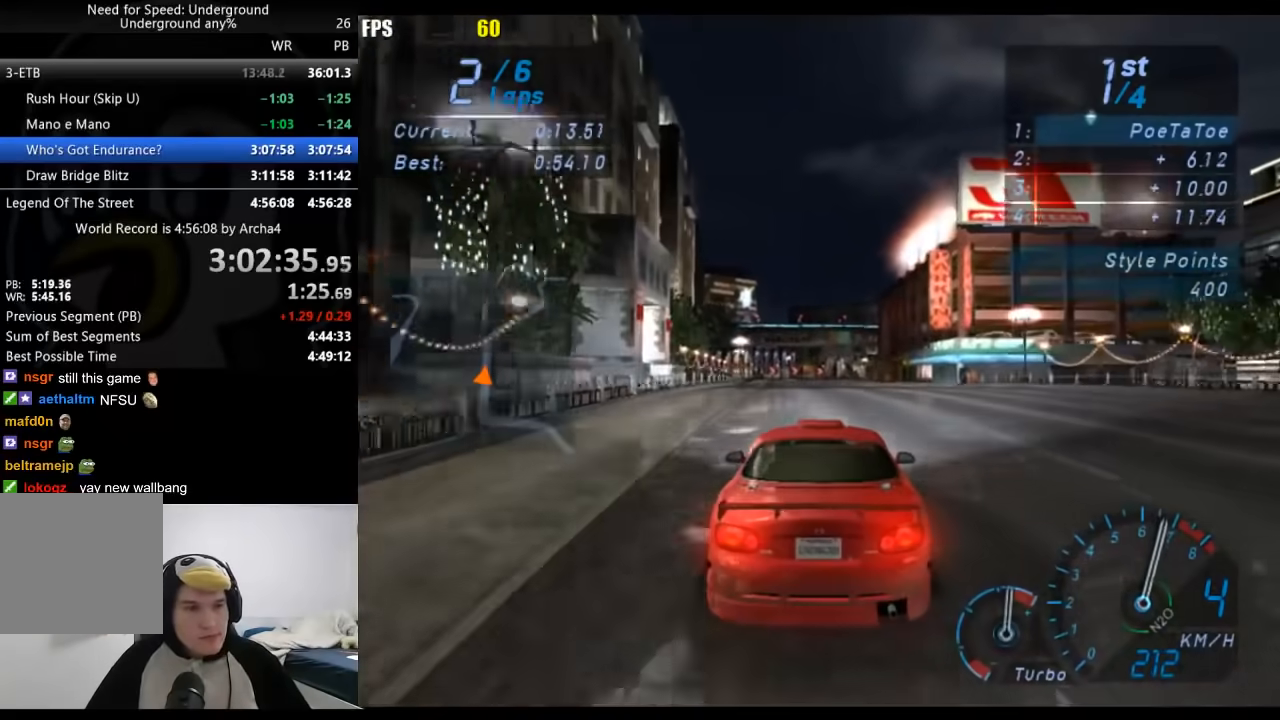
{"buttons": [], "left_stick": "center", "right_stick": "center", "events": []}
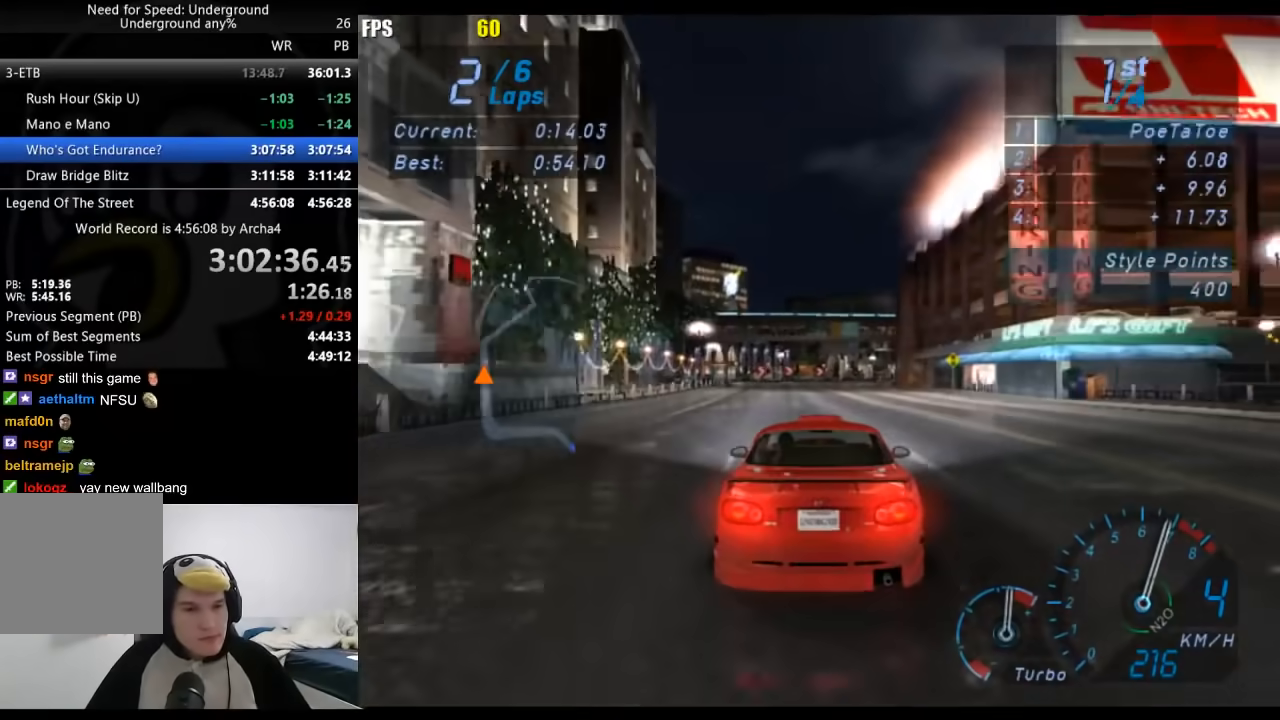
{"buttons": [], "left_stick": "center", "right_stick": "center", "events": []}
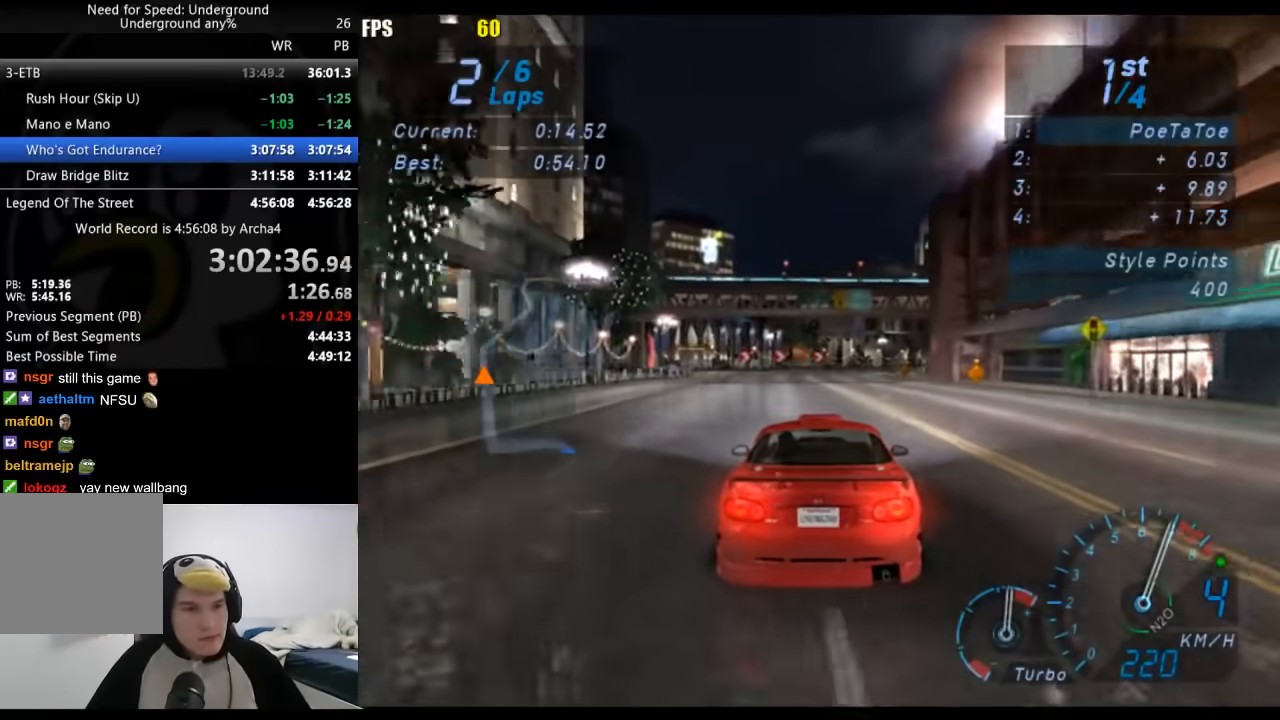
{"buttons": [], "left_stick": "right", "right_stick": "center", "events": [[400, "left_stick", "right"]]}
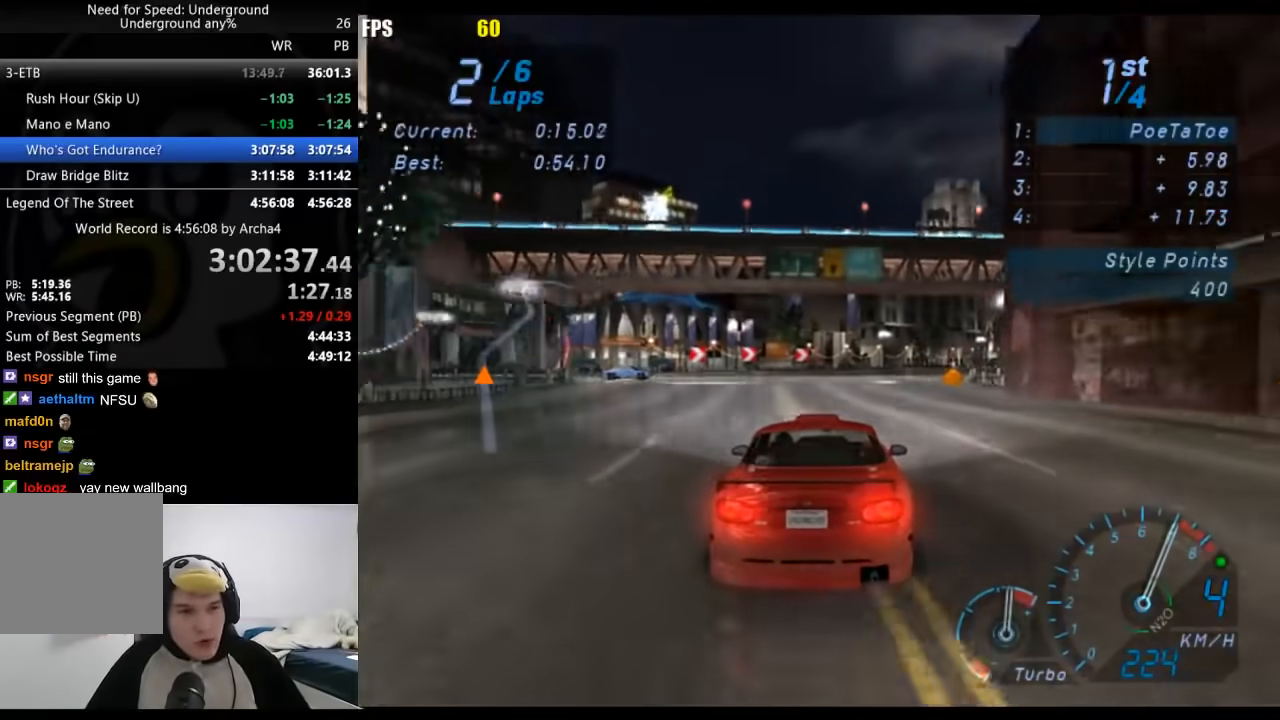
{"buttons": [], "left_stick": "center", "right_stick": "center", "events": [[33, "left_stick", "center"], [200, "left_stick", "right"], [317, "left_stick", "center"]]}
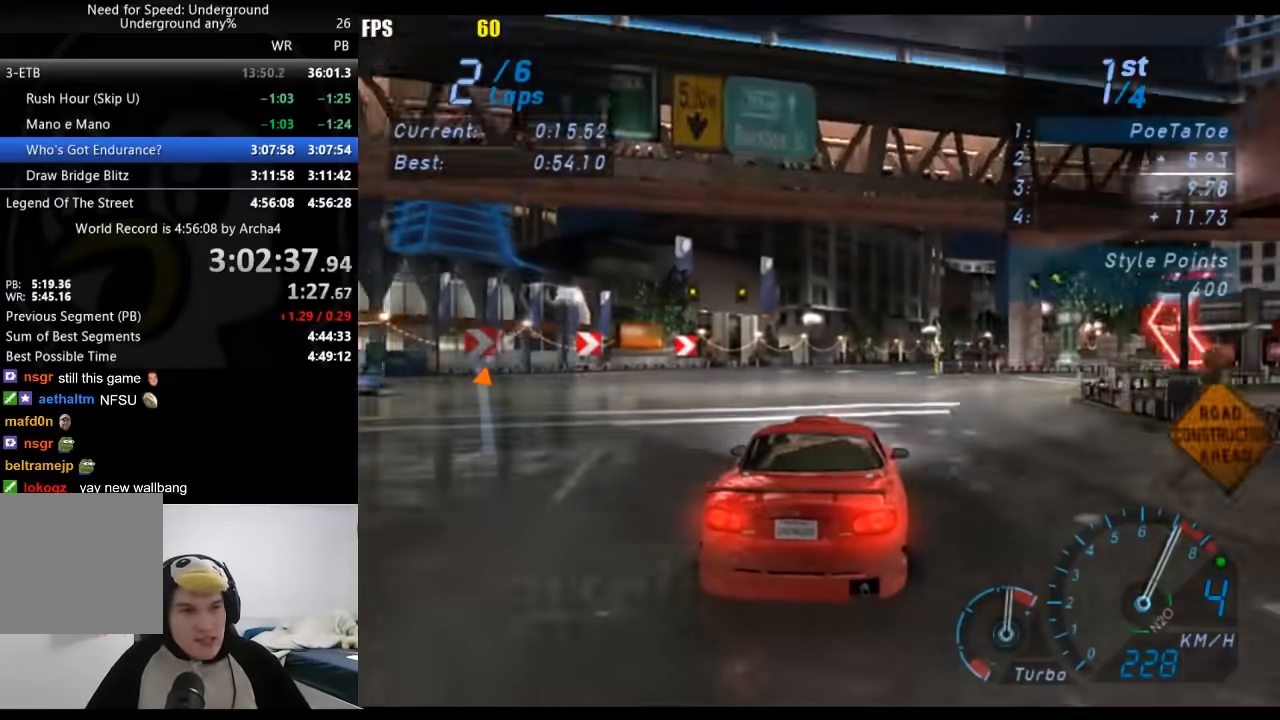
{"buttons": [], "left_stick": "center", "right_stick": "center", "events": [[33, "B", "down"], [33, "left_stick", "right"], [167, "B", "up"], [167, "left_stick", "center"], [317, "left_stick", "right"], [450, "left_stick", "center"]]}
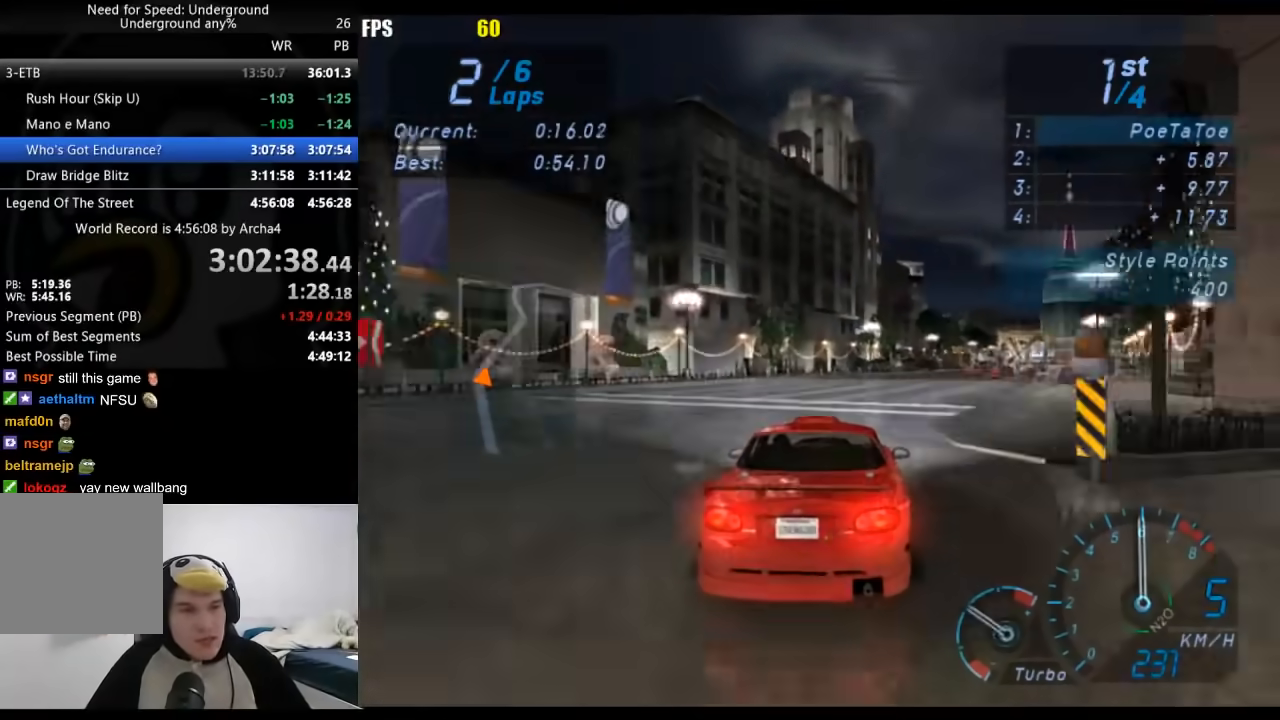
{"buttons": [], "left_stick": "center", "right_stick": "center", "events": [[67, "left_stick", "right"], [200, "left_stick", "center"], [350, "left_stick", "right"], [483, "left_stick", "center"]]}
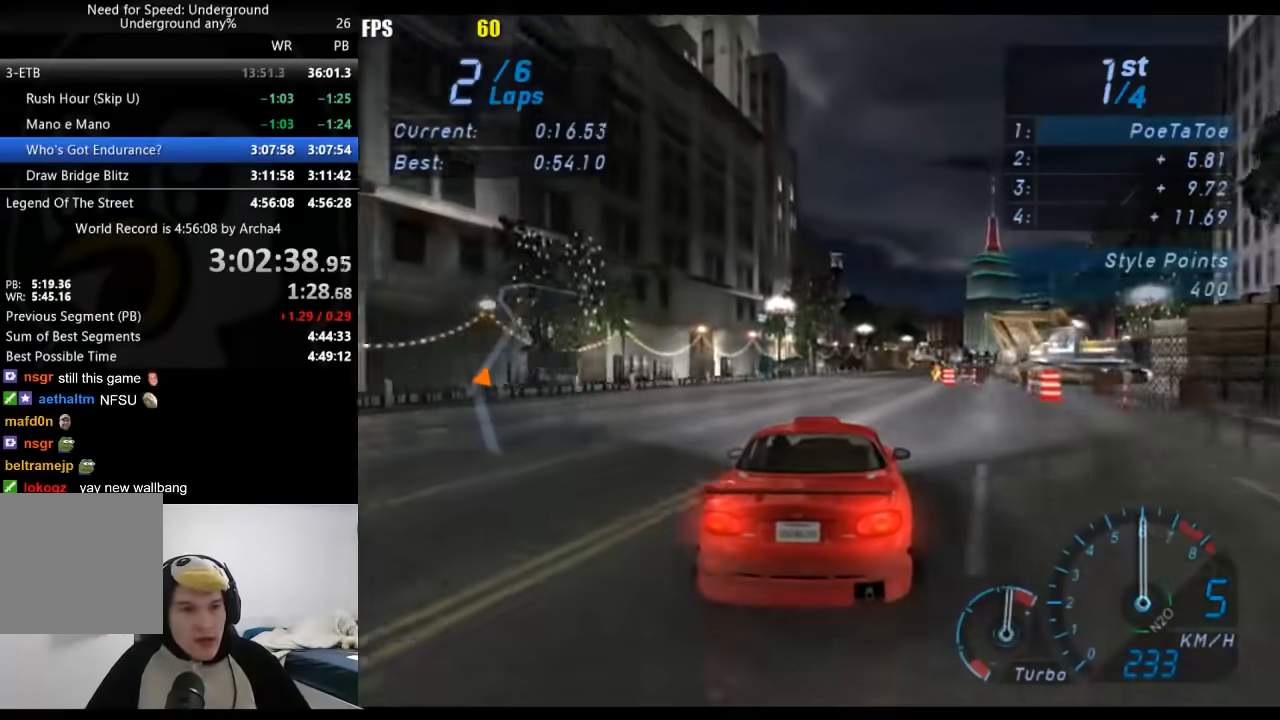
{"buttons": [], "left_stick": "right", "right_stick": "center", "events": [[150, "left_stick", "right"], [250, "left_stick", "center"], [450, "left_stick", "right"]]}
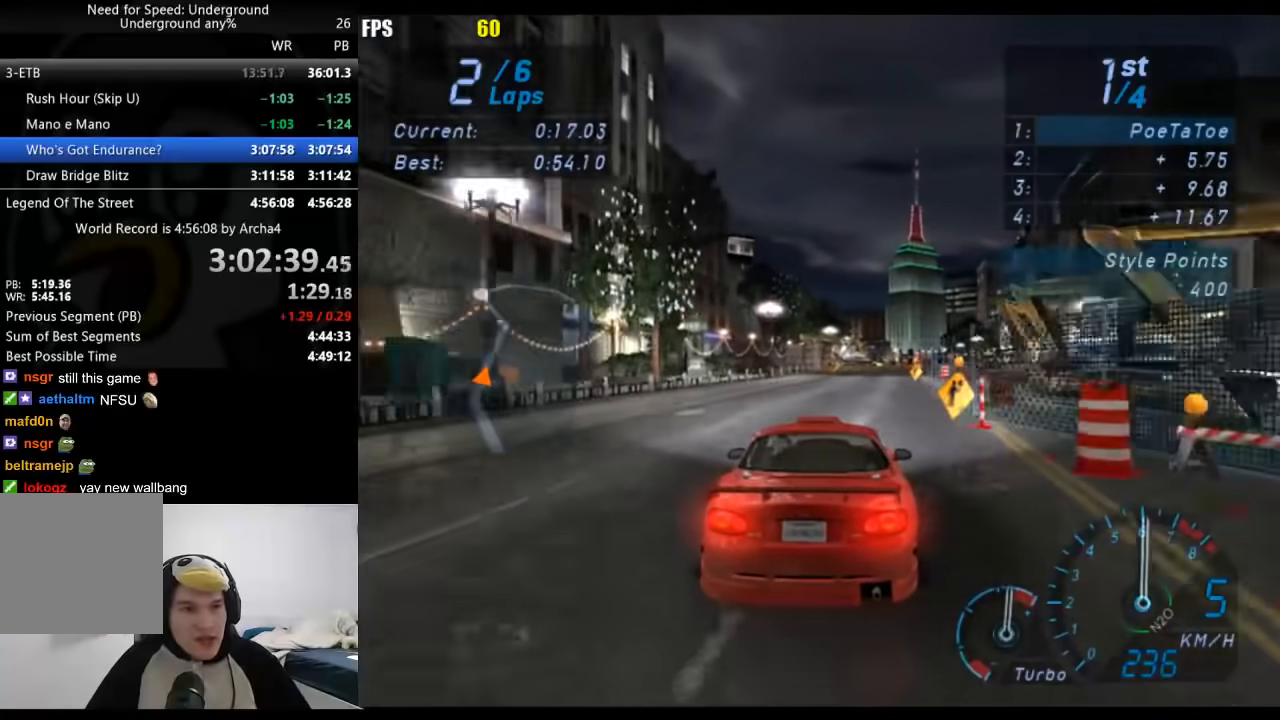
{"buttons": [], "left_stick": "right", "right_stick": "center", "events": [[83, "left_stick", "center"], [250, "left_stick", "right"], [367, "left_stick", "center"], [500, "left_stick", "right"]]}
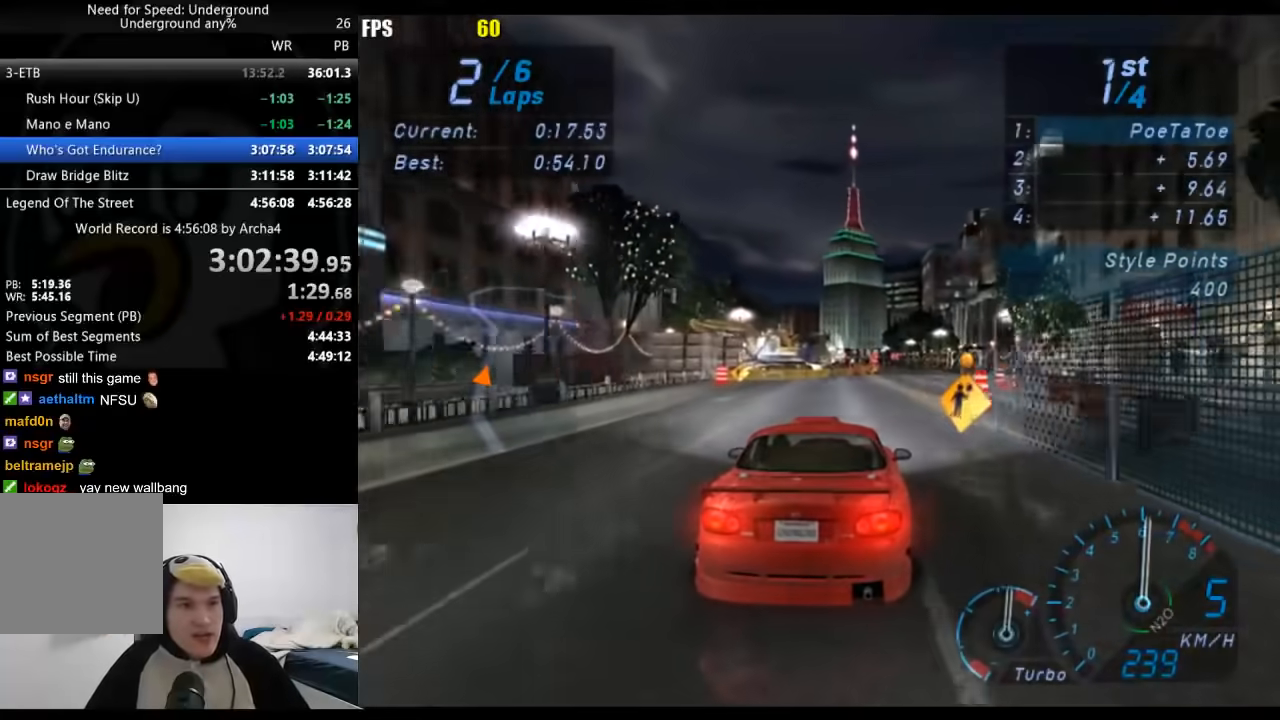
{"buttons": [], "left_stick": "center", "right_stick": "center", "events": [[183, "left_stick", "center"]]}
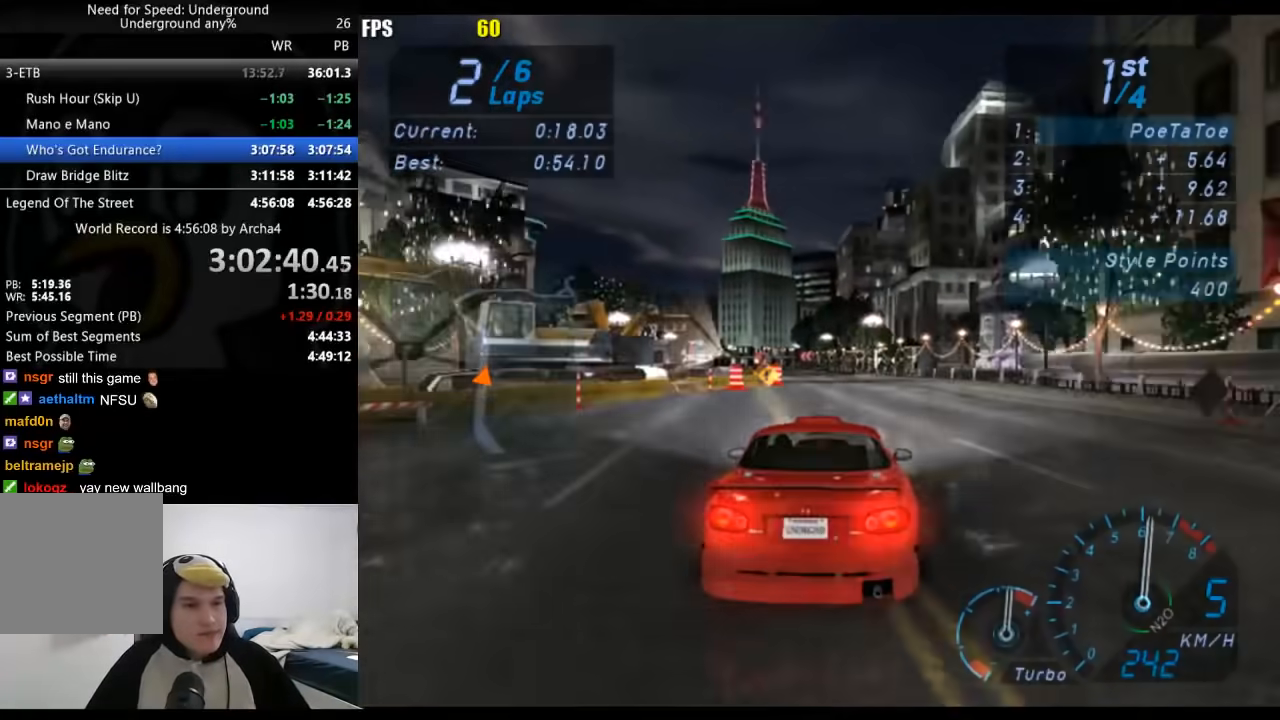
{"buttons": [], "left_stick": "center", "right_stick": "center", "events": [[117, "left_stick", "down-left"], [283, "left_stick", "center"]]}
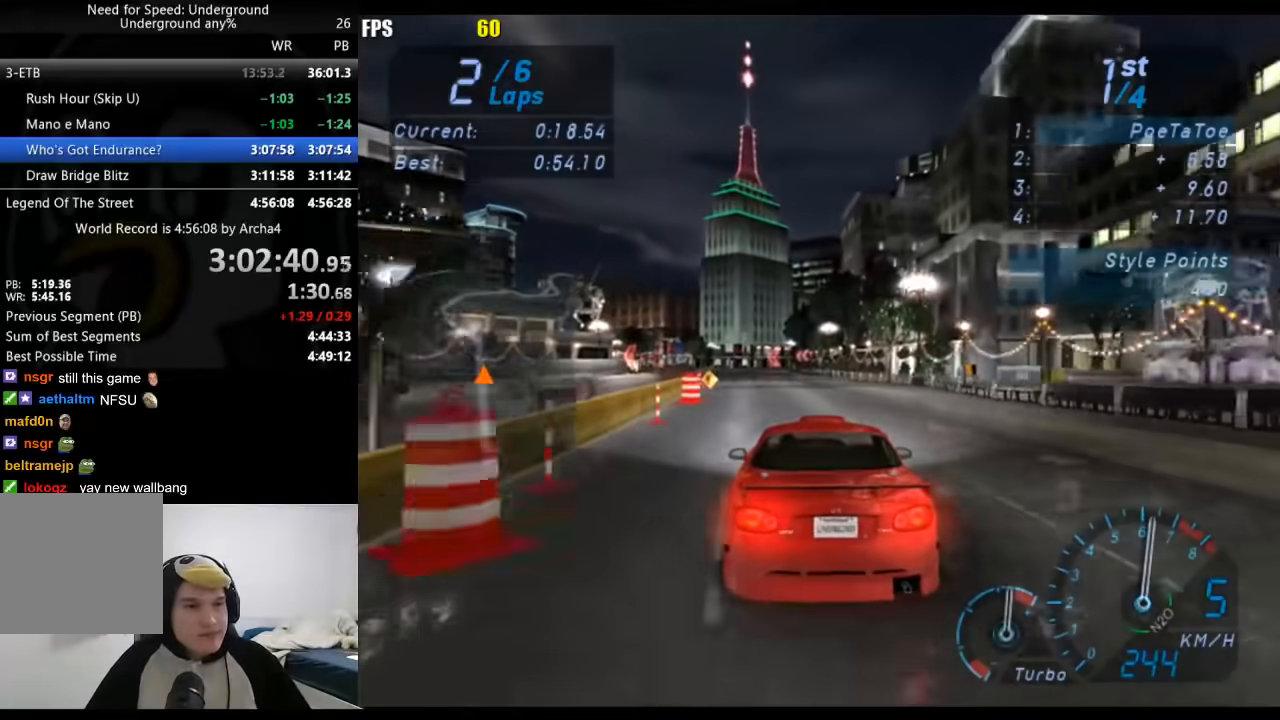
{"buttons": [], "left_stick": "center", "right_stick": "center", "events": []}
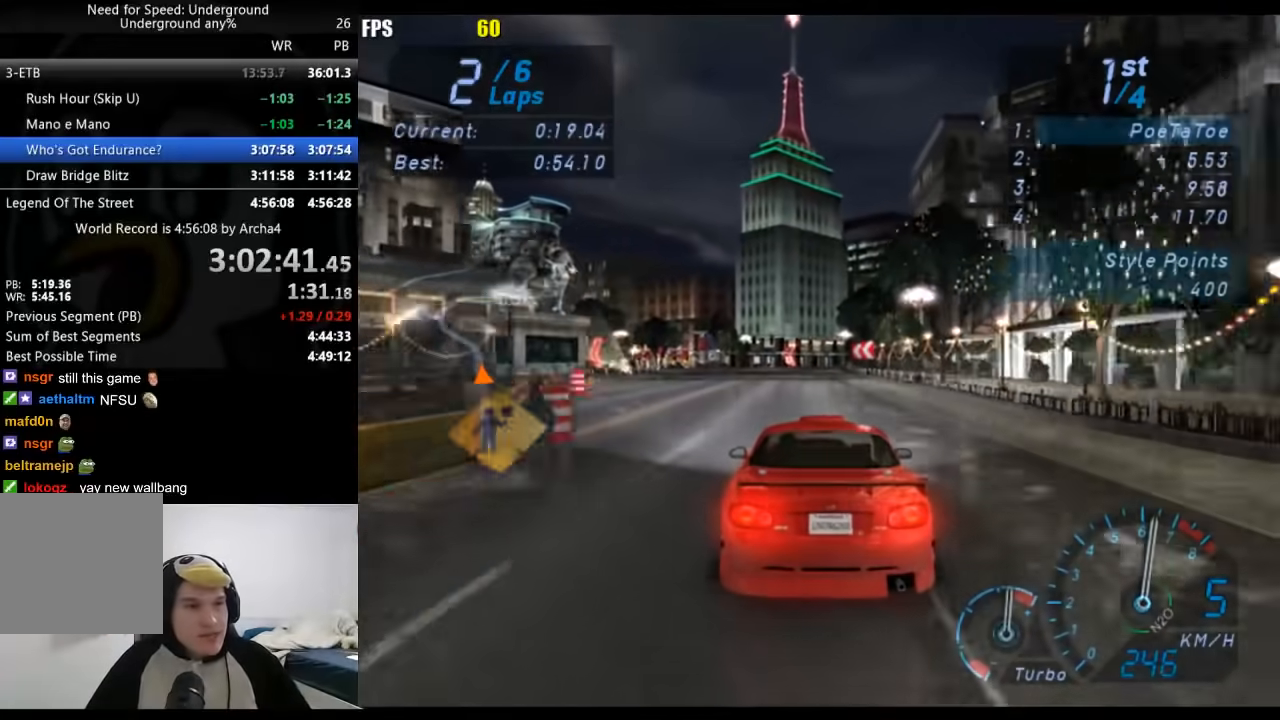
{"buttons": [], "left_stick": "down-left", "right_stick": "center", "events": [[100, "left_stick", "down-left"], [283, "left_stick", "center"], [400, "left_stick", "down-left"]]}
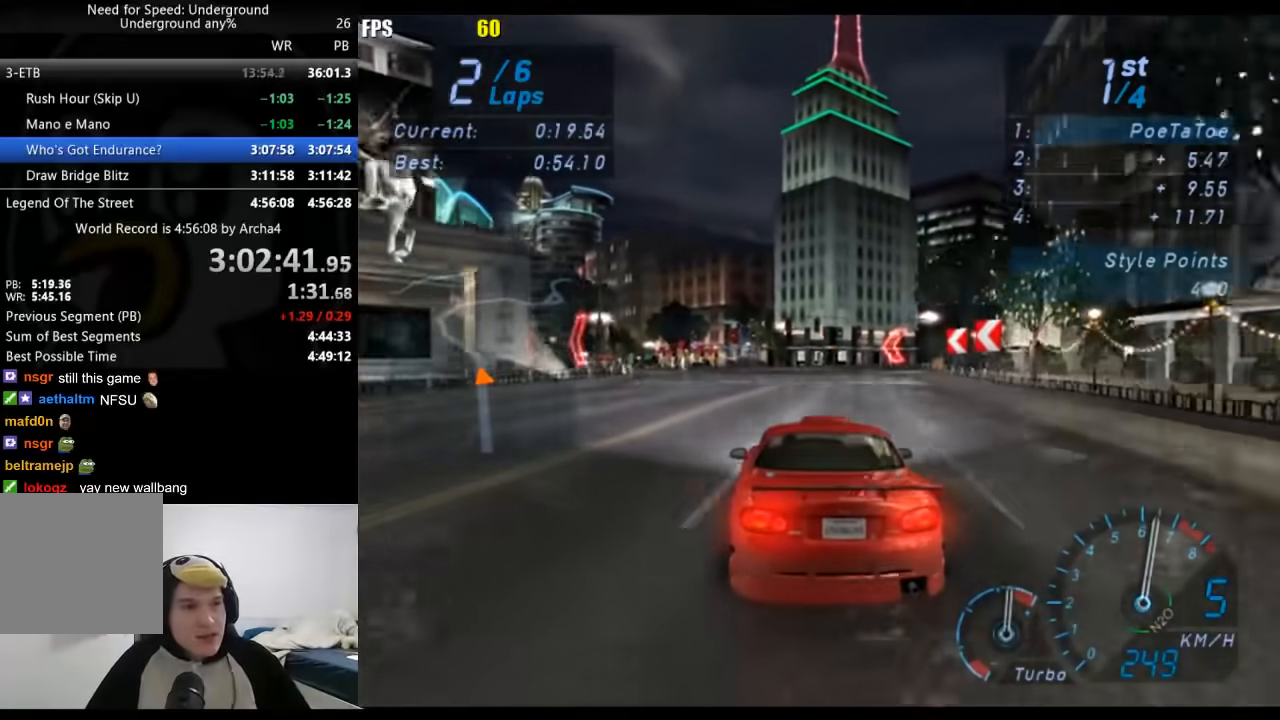
{"buttons": [], "left_stick": "down-left", "right_stick": "center", "events": [[67, "left_stick", "center"], [150, "left_stick", "down-left"]]}
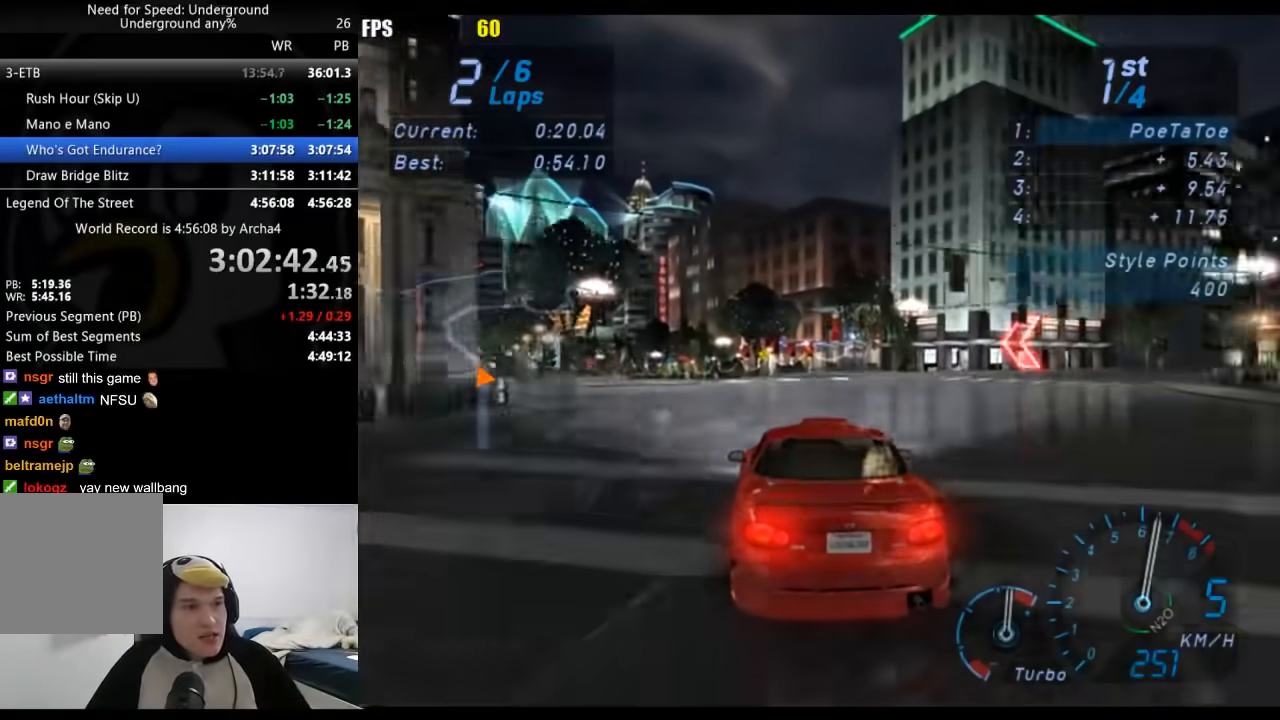
{"buttons": [], "left_stick": "down-left", "right_stick": "center", "events": []}
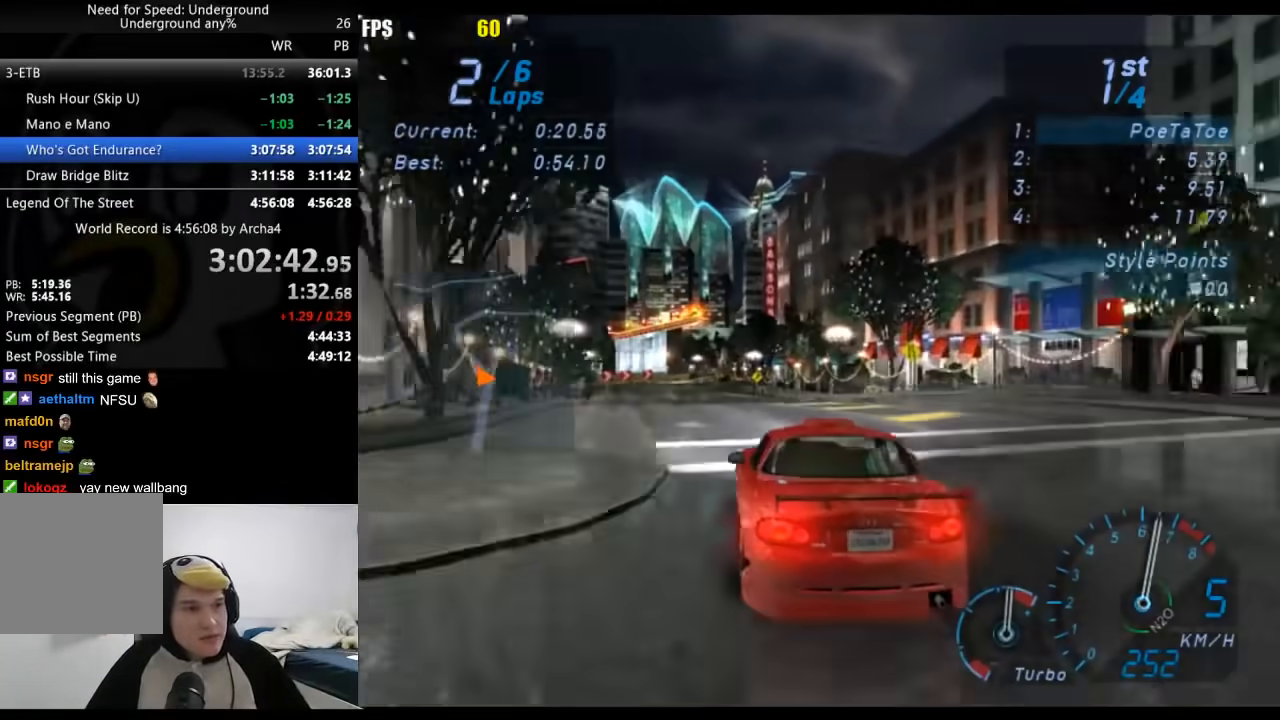
{"buttons": [], "left_stick": "center", "right_stick": "center", "events": [[450, "left_stick", "center"]]}
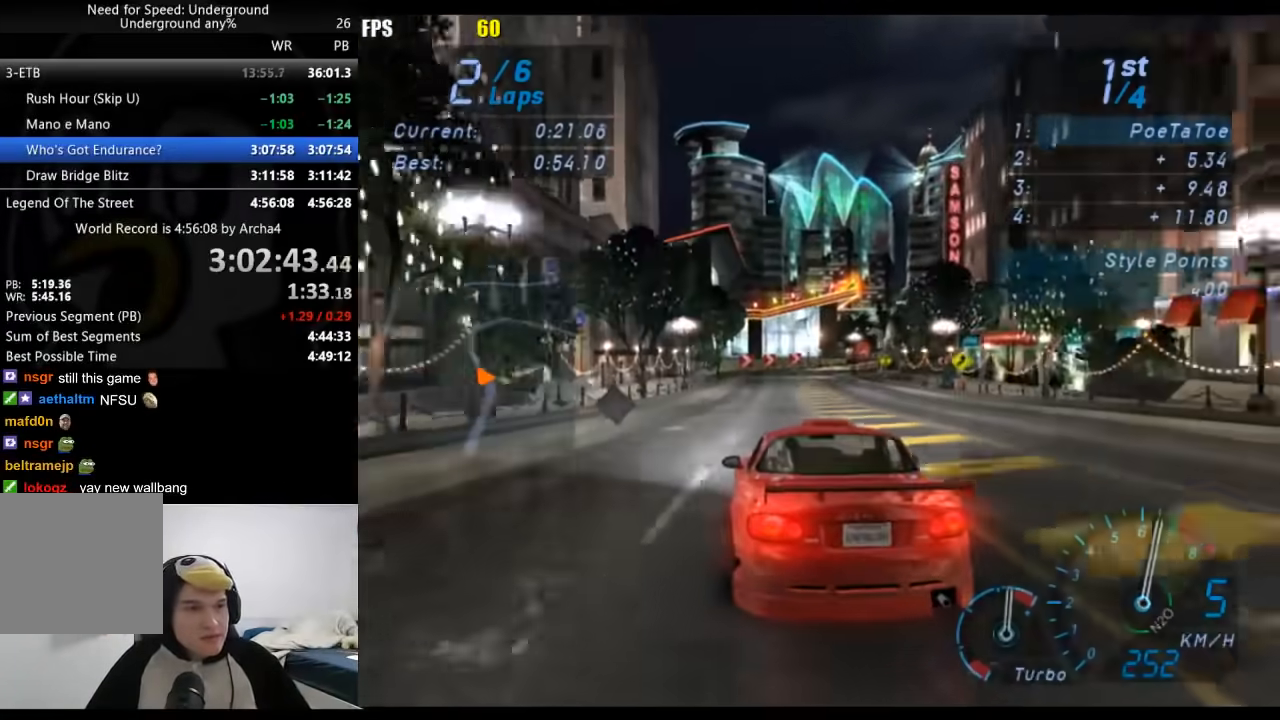
{"buttons": [], "left_stick": "right", "right_stick": "center", "events": [[483, "left_stick", "right"]]}
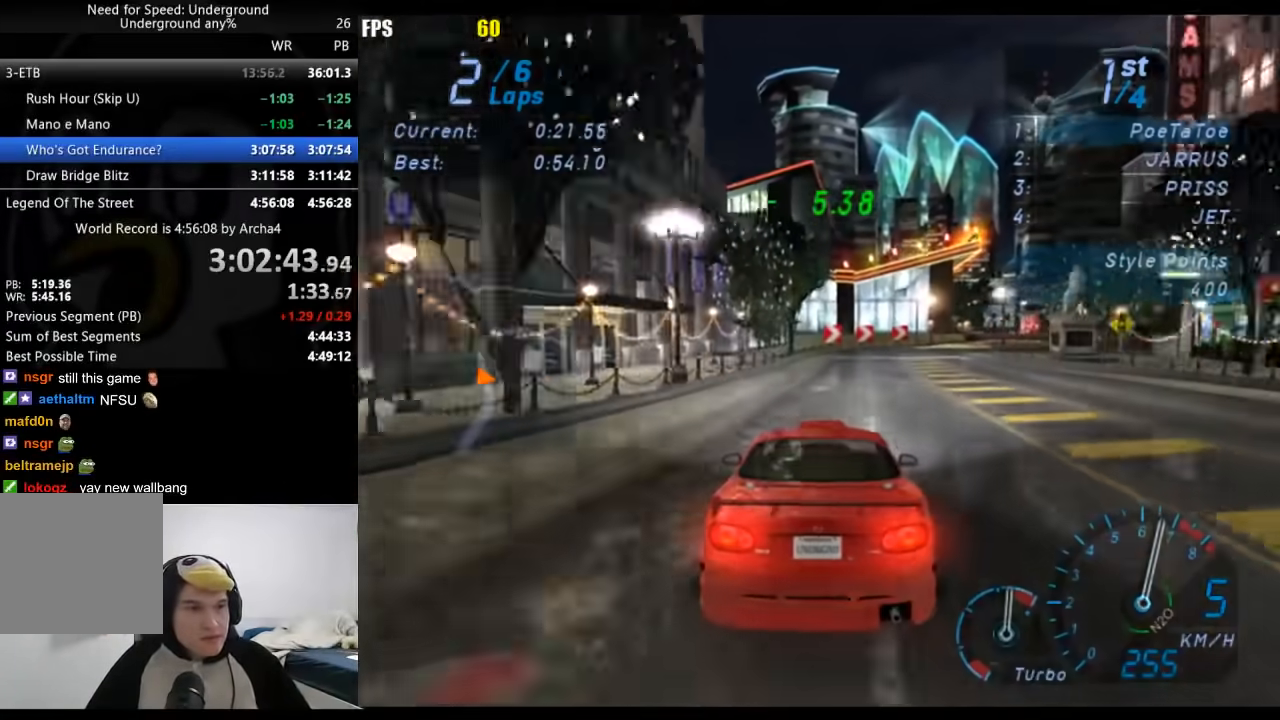
{"buttons": [], "left_stick": "center", "right_stick": "center", "events": [[117, "left_stick", "center"], [283, "left_stick", "right"], [450, "left_stick", "center"]]}
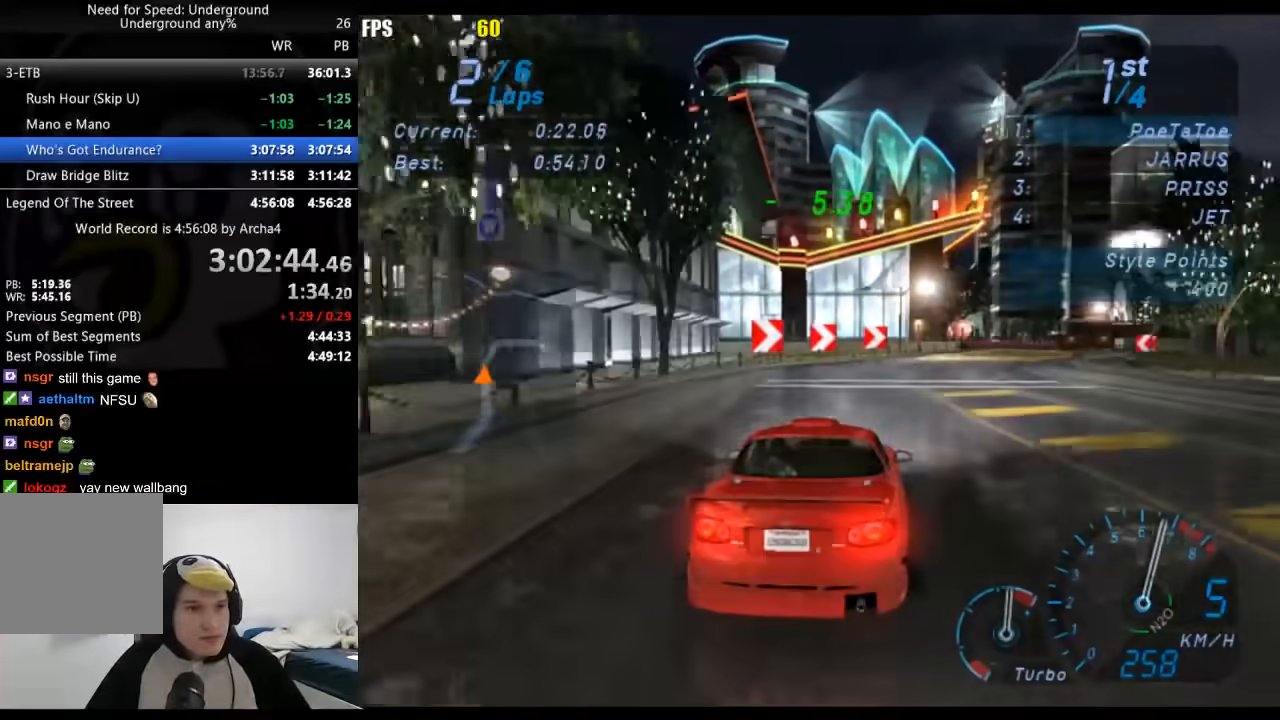
{"buttons": [], "left_stick": "right", "right_stick": "center", "events": [[100, "left_stick", "right"], [233, "left_stick", "center"], [317, "left_stick", "right"]]}
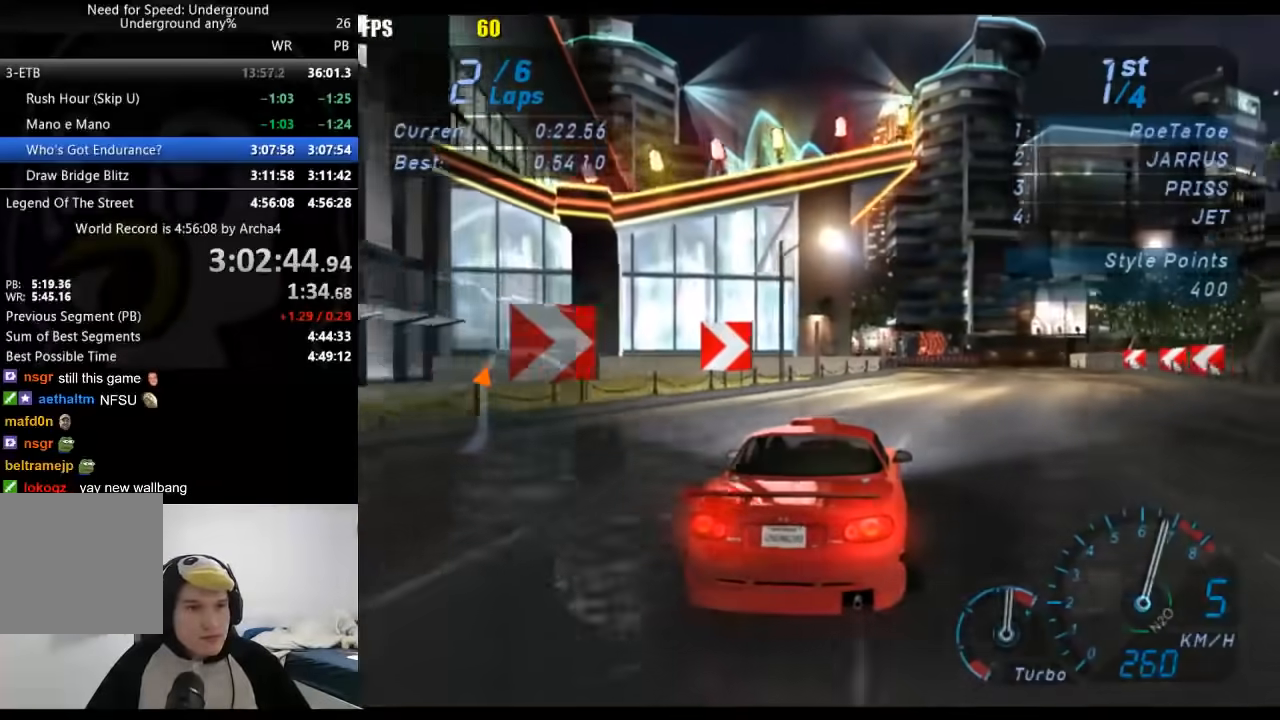
{"buttons": [], "left_stick": "right", "right_stick": "center", "events": [[17, "left_stick", "center"], [117, "left_stick", "right"], [350, "left_stick", "up-right"], [467, "left_stick", "right"]]}
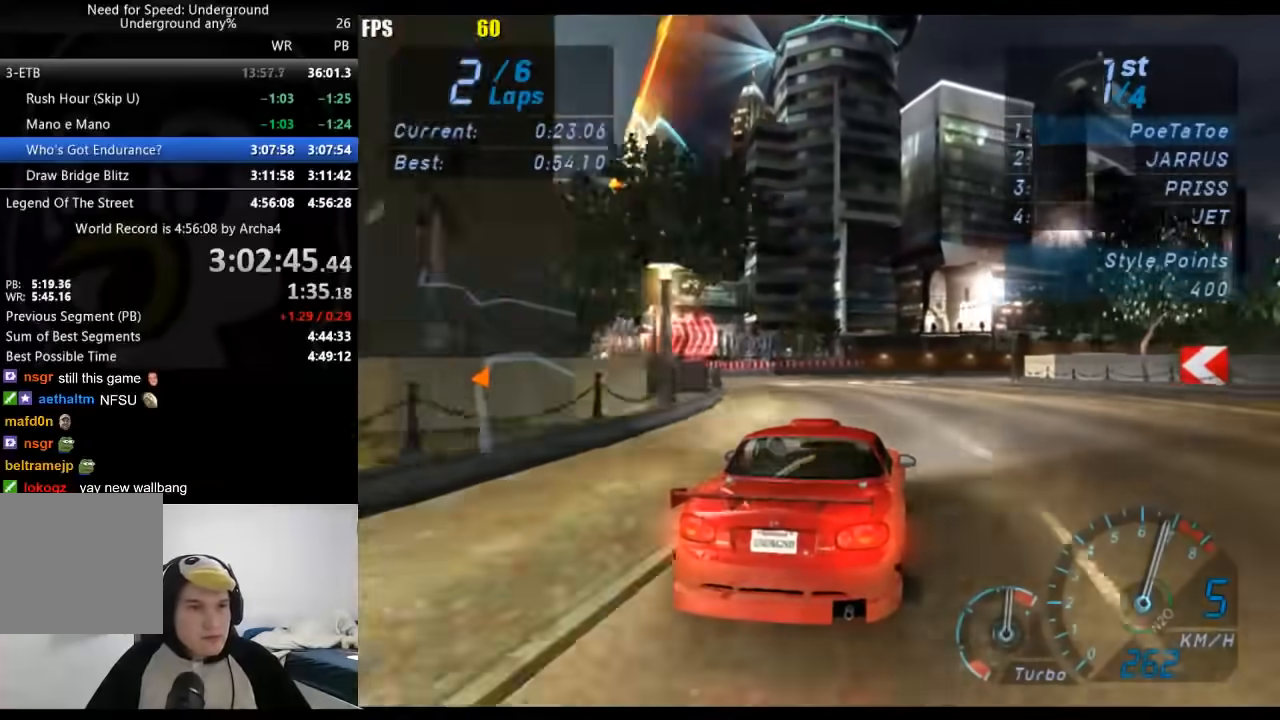
{"buttons": [], "left_stick": "right", "right_stick": "center", "events": []}